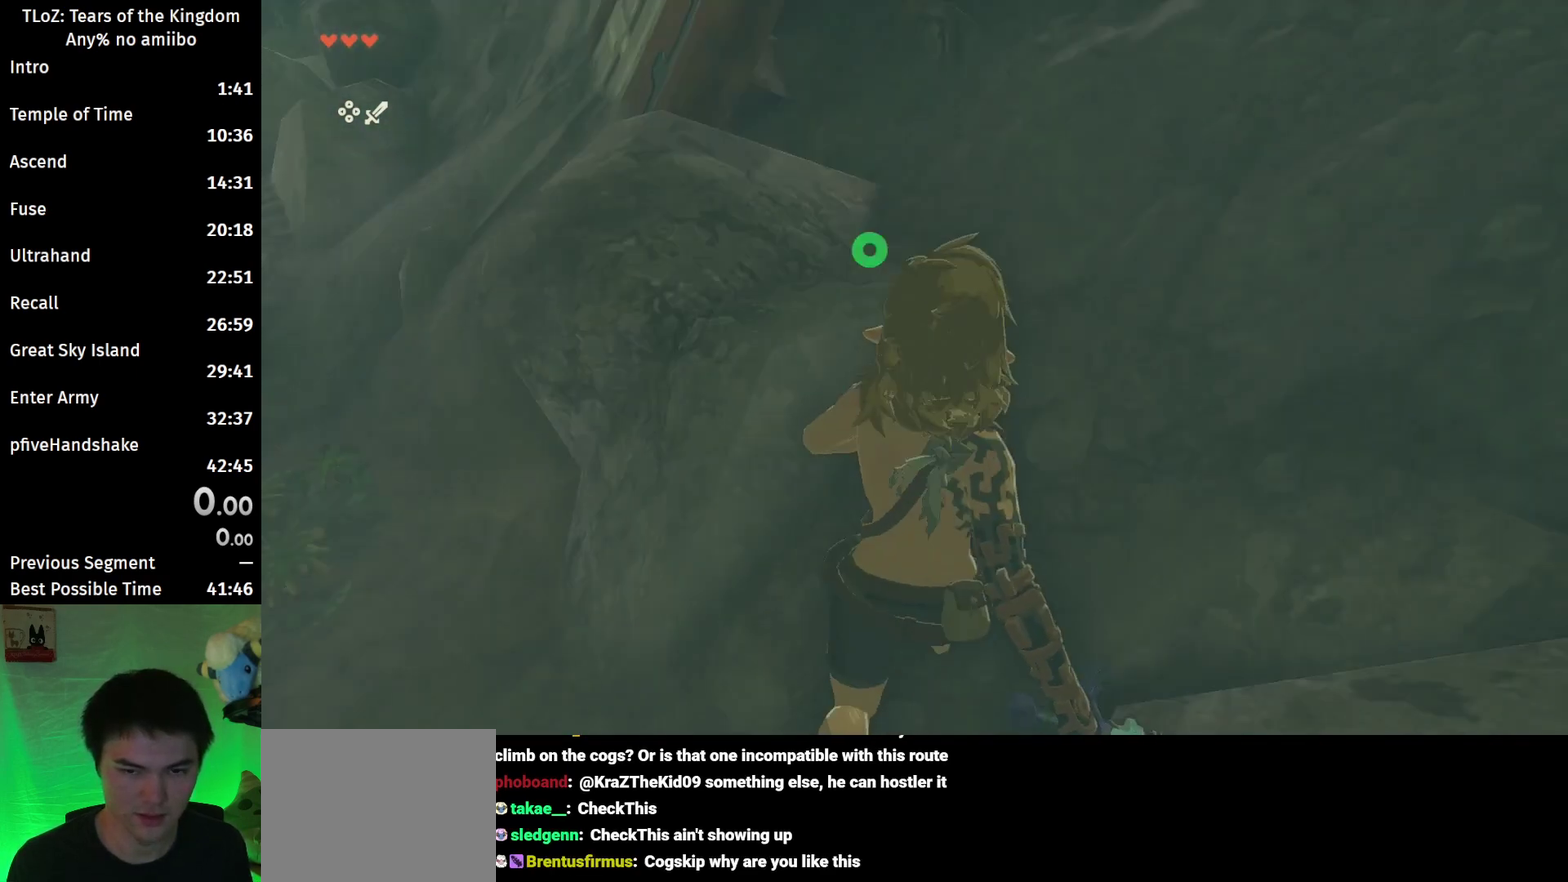
Gameplay with a controller (Nintendo layout); each line is a JSON object with the inputs held at the frame after it. "events" lists button and stick changes between this image and that frame as [ms after this image, input, new state], when the widget could be followed in between. This overlay highlights the sticks when they move; stick clicks (L3 R3) are not distinguishable. Not read: L3 R3.
{"buttons": [], "left_stick": "up", "right_stick": "center", "events": [[133, "B", "up"]]}
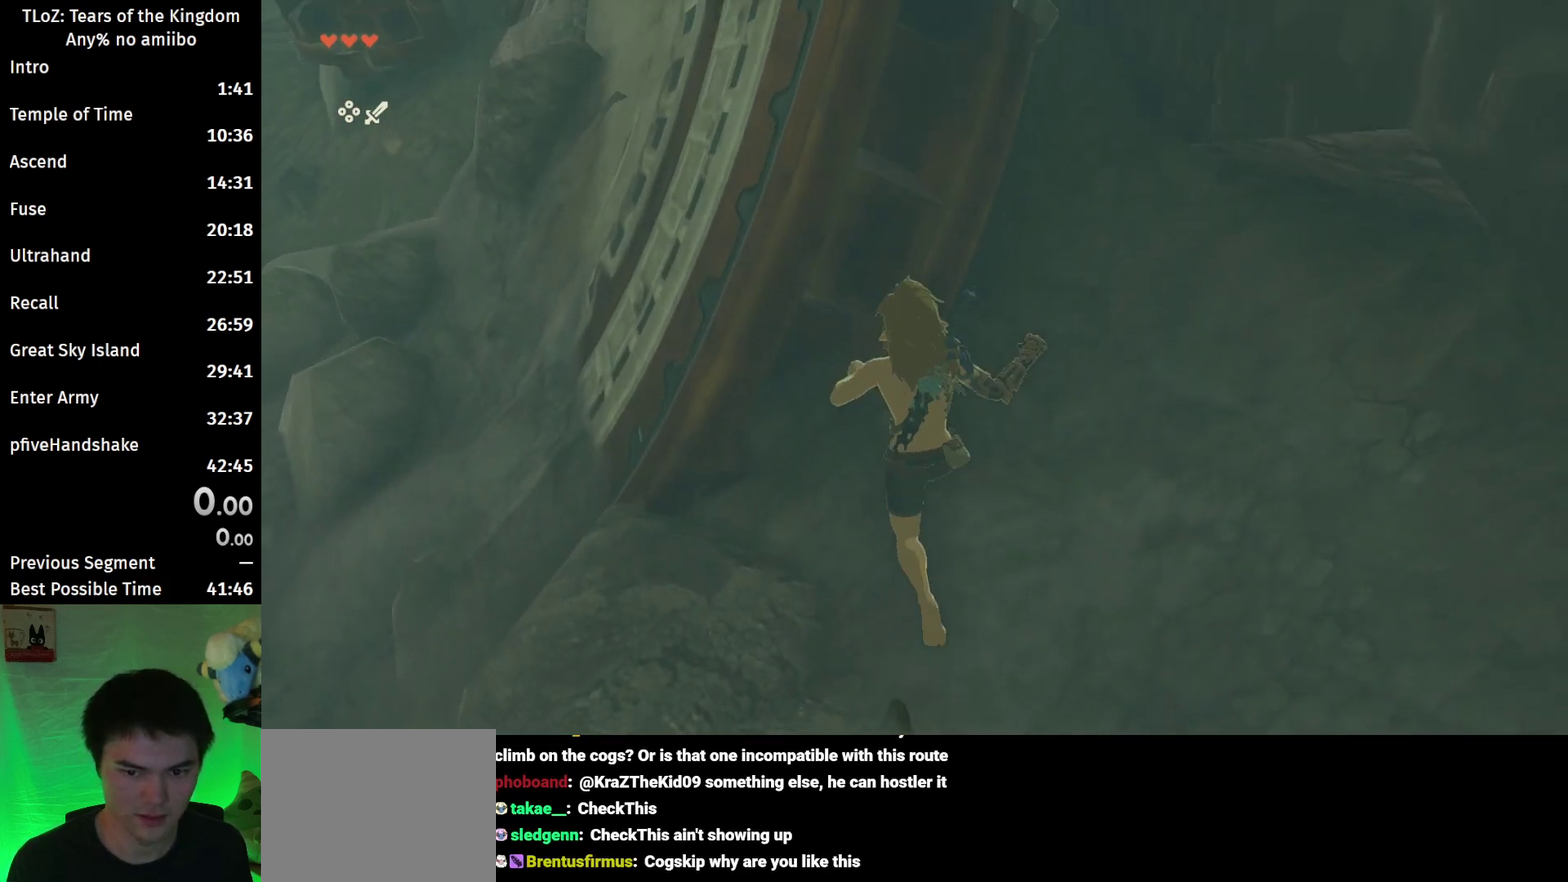
{"buttons": [], "left_stick": "up", "right_stick": "center", "events": [[33, "X", "down"], [200, "X", "up"]]}
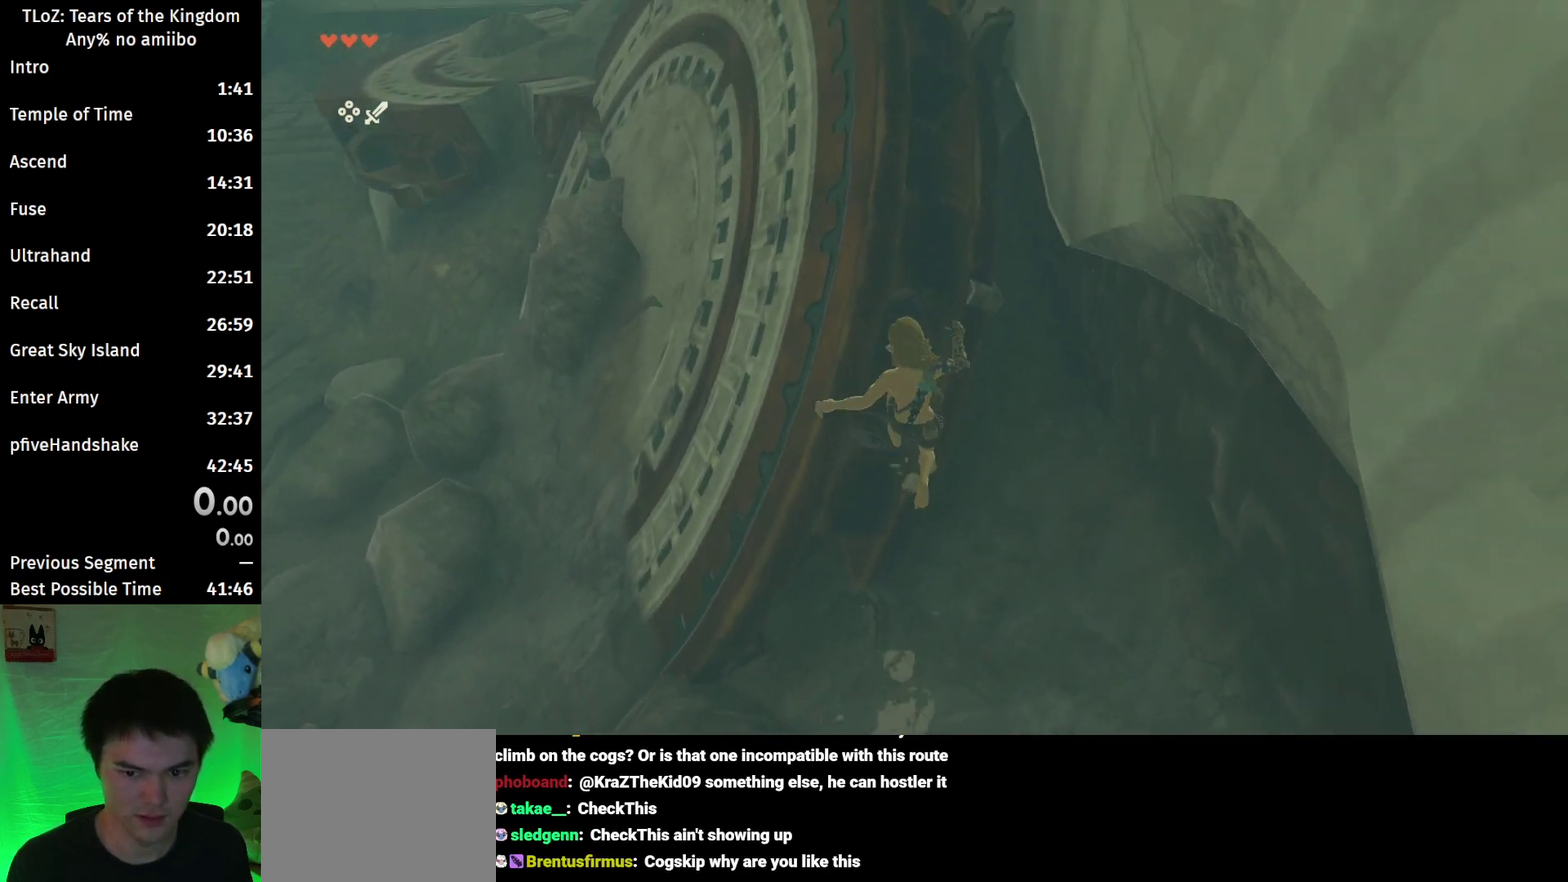
{"buttons": [], "left_stick": "up", "right_stick": "center", "events": []}
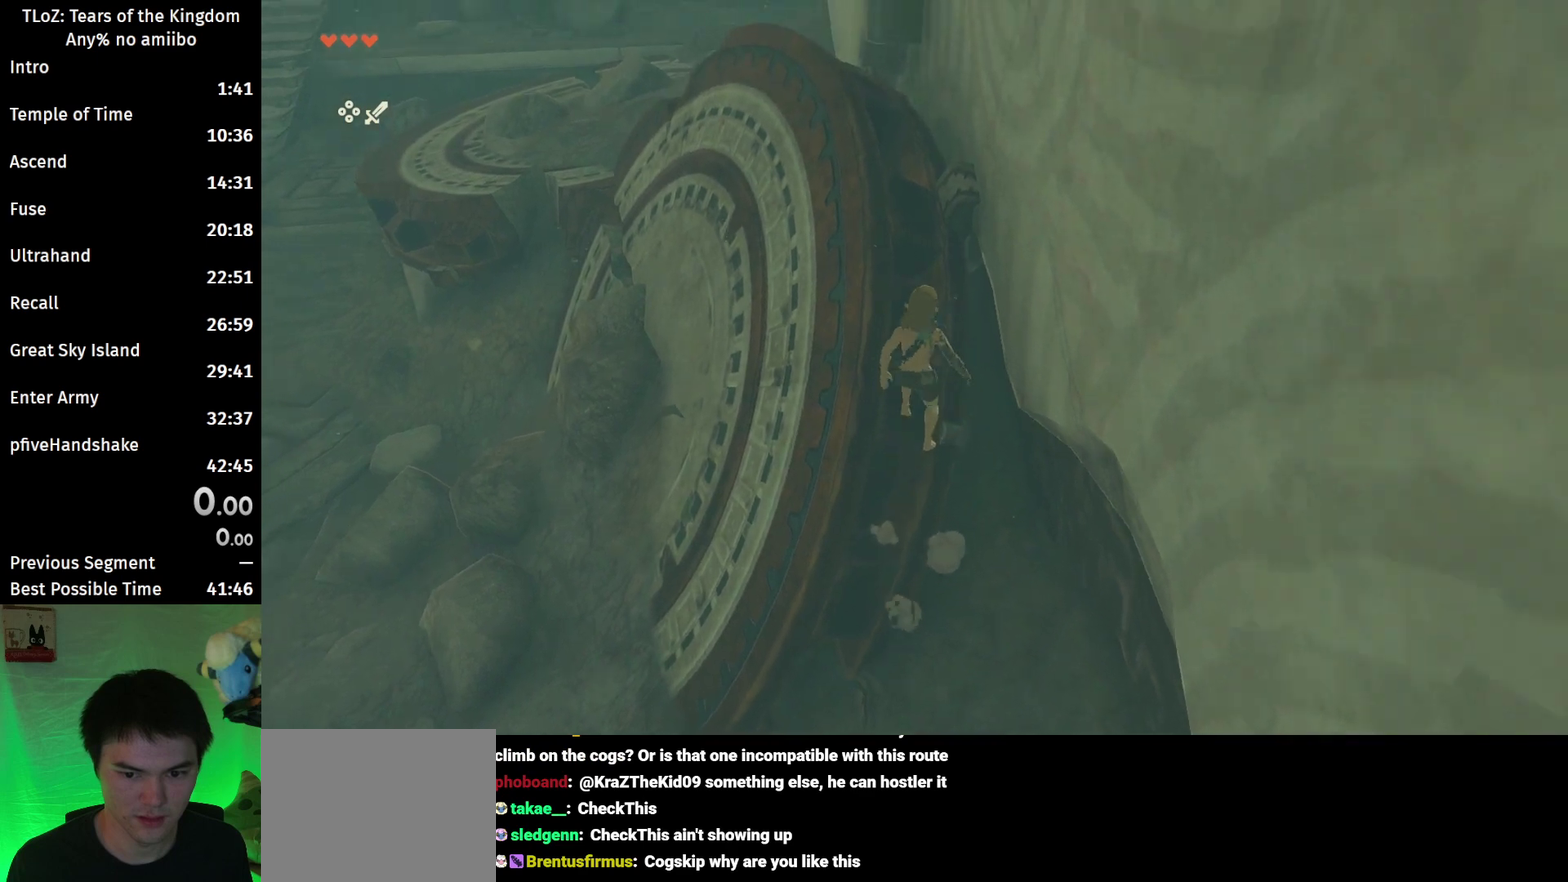
{"buttons": [], "left_stick": "up", "right_stick": "down", "events": [[333, "right_stick", "down"]]}
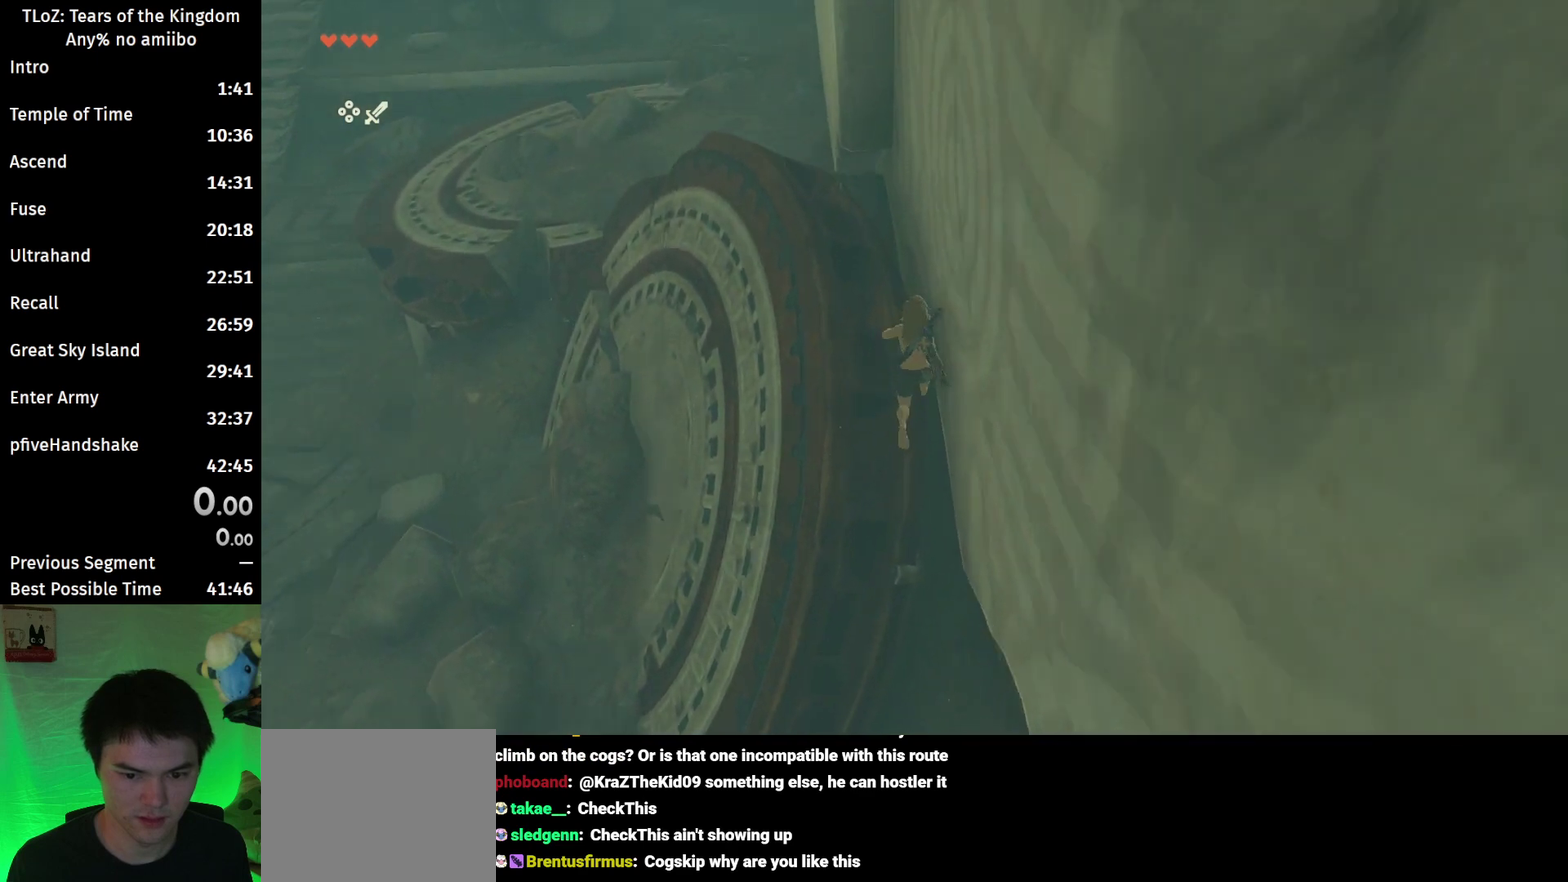
{"buttons": ["L2", "R1"], "left_stick": "center", "right_stick": "down", "events": [[33, "L2", "down"], [67, "left_stick", "up-left"], [167, "left_stick", "left"], [233, "R1", "down"], [300, "left_stick", "down-left"], [333, "right_stick", "center"], [500, "left_stick", "center"], [500, "right_stick", "down"]]}
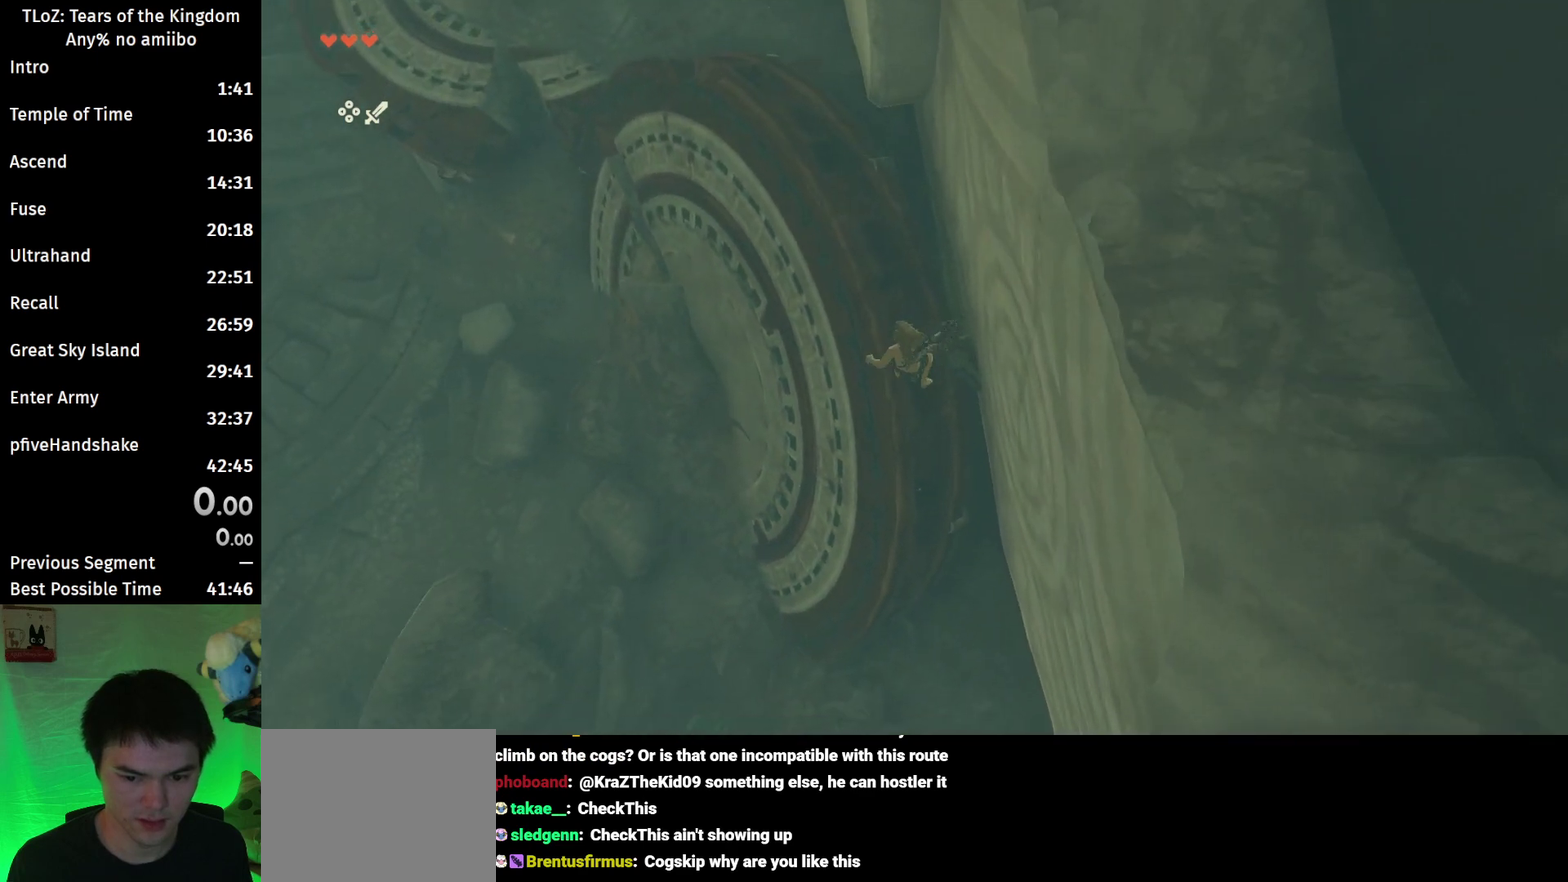
{"buttons": ["L2", "R1"], "left_stick": "center", "right_stick": "center", "events": [[133, "right_stick", "center"]]}
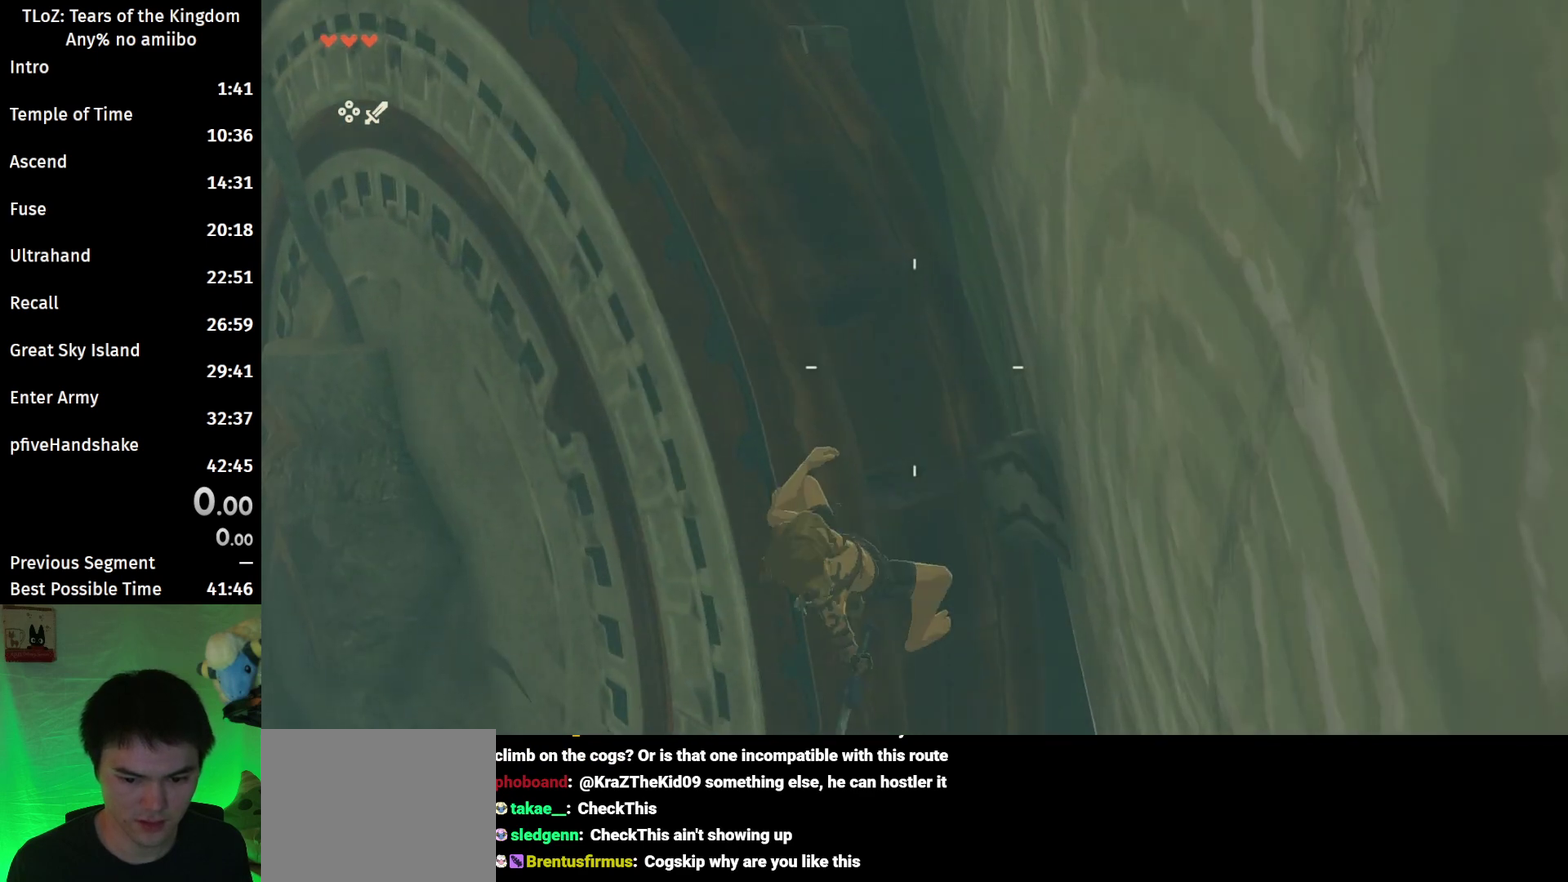
{"buttons": ["L2", "R1"], "left_stick": "center", "right_stick": "center", "events": []}
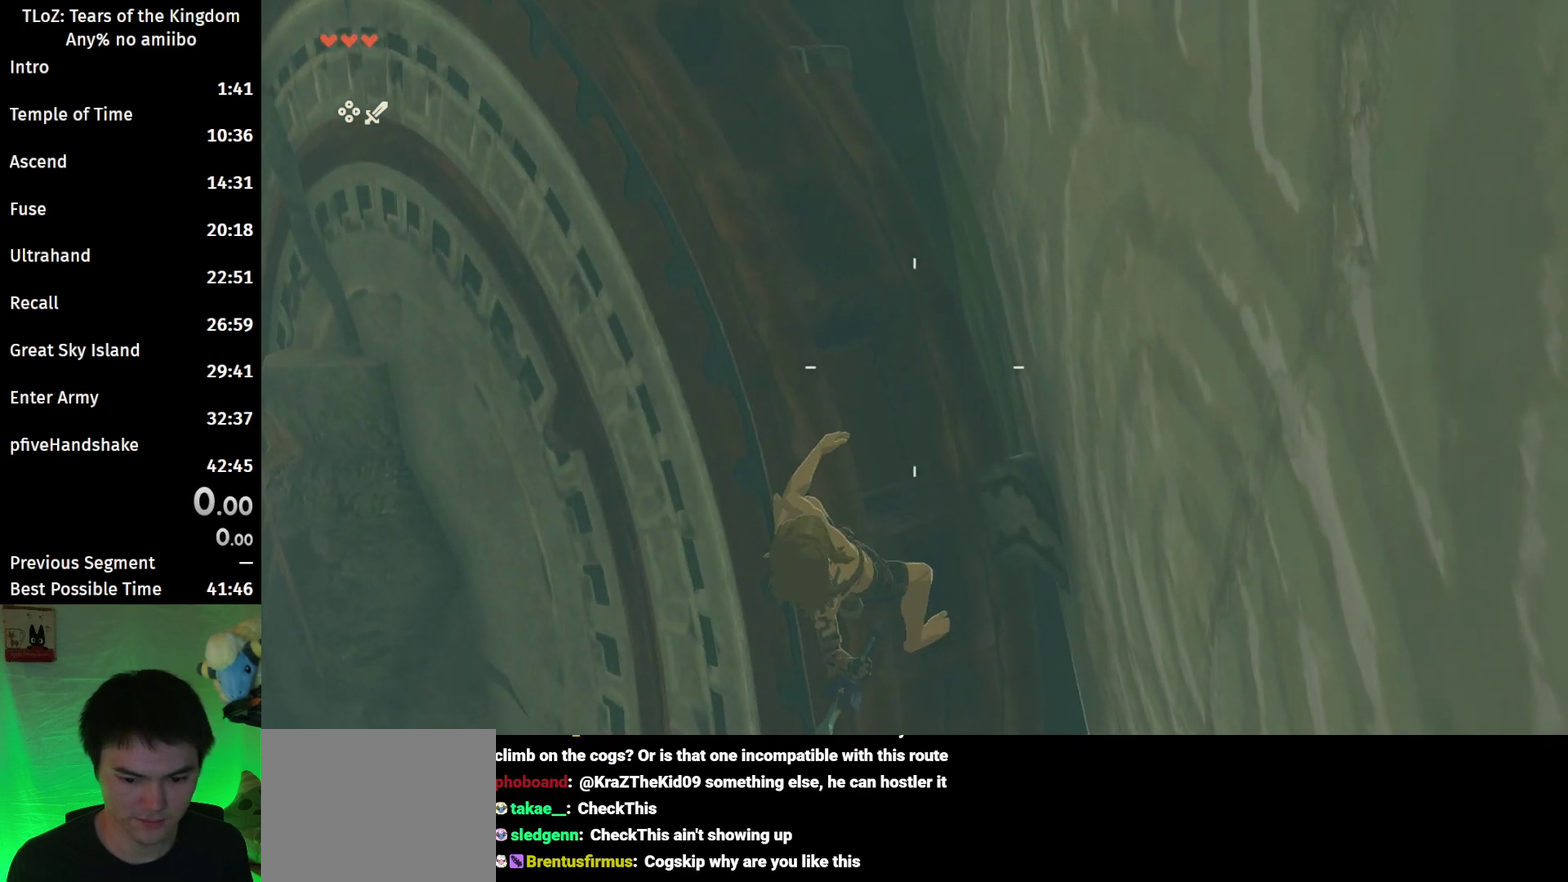
{"buttons": [], "left_stick": "center", "right_stick": "center", "events": [[400, "B", "down"], [467, "L2", "up"], [467, "R1", "up"], [500, "B", "up"]]}
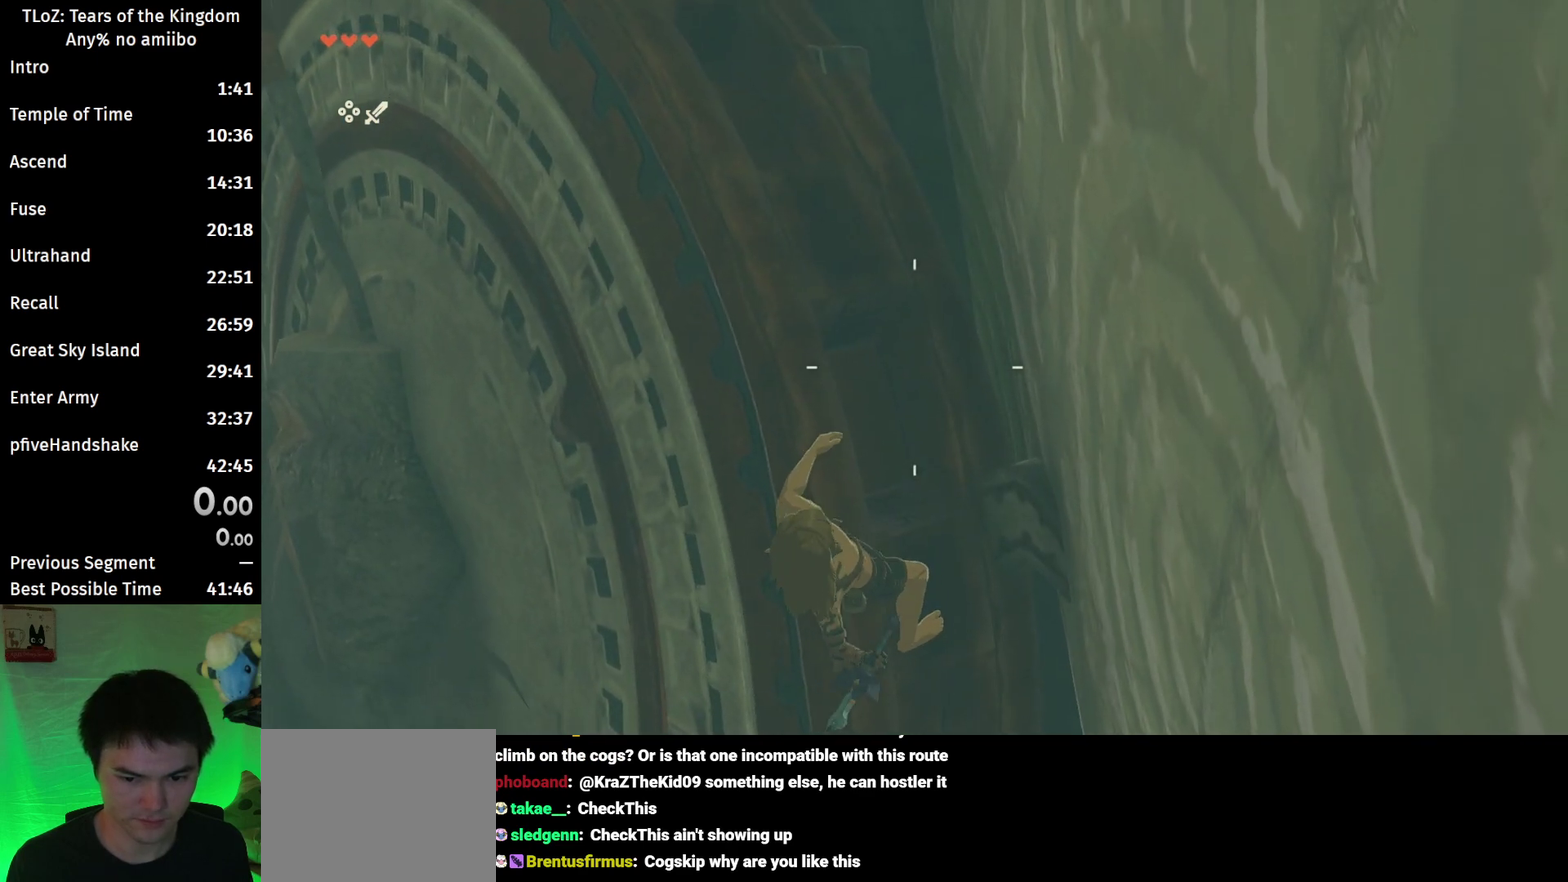
{"buttons": [], "left_stick": "center", "right_stick": "center", "events": [[67, "B", "down"], [200, "B", "up"], [367, "left_stick", "down"], [467, "left_stick", "center"]]}
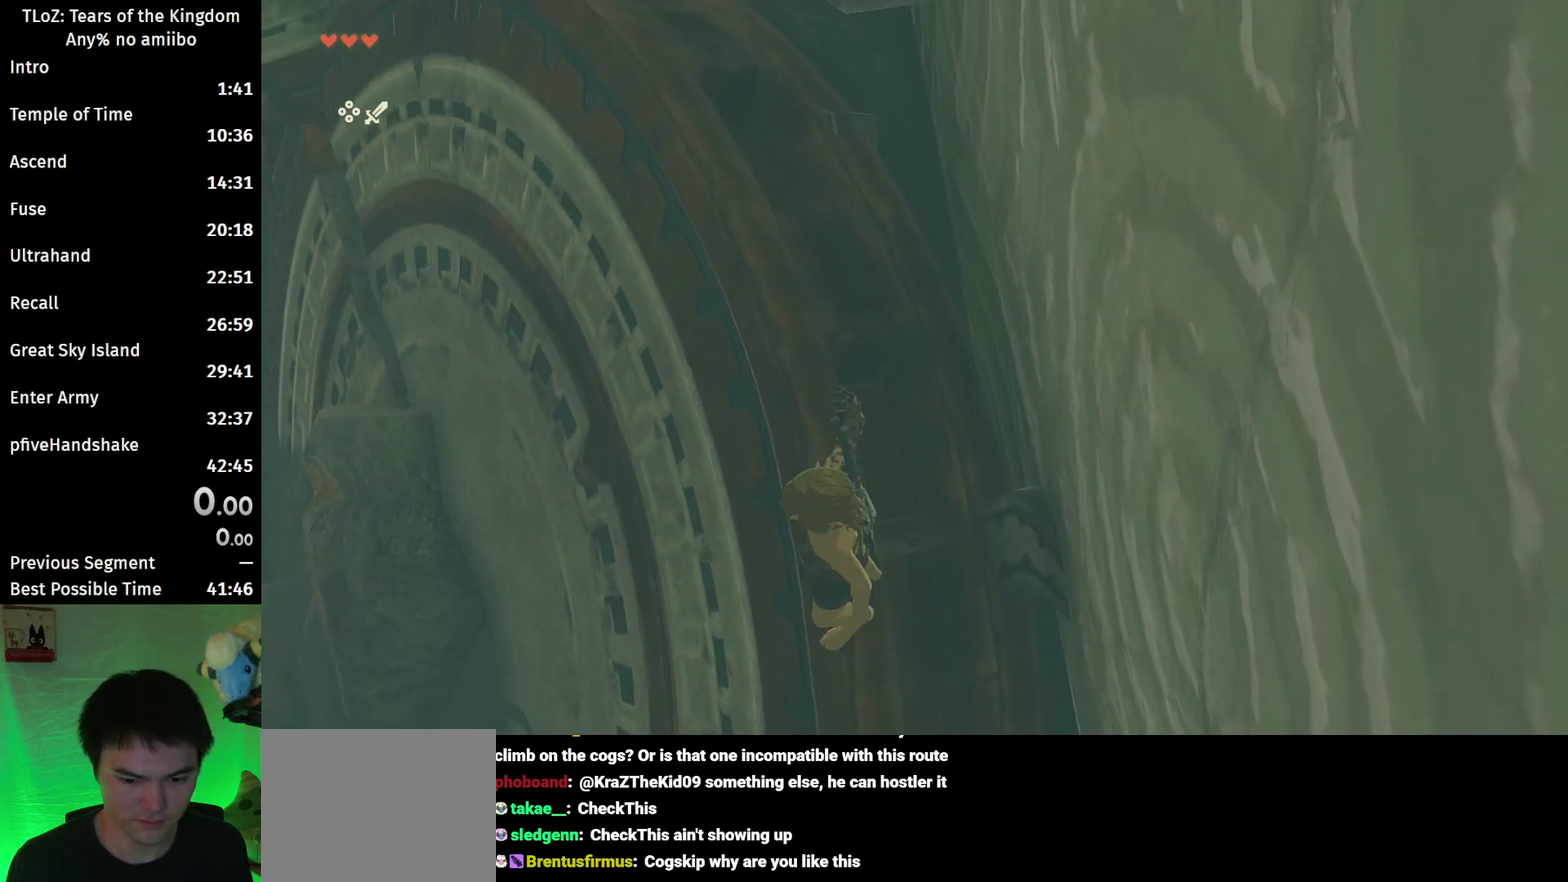
{"buttons": ["B"], "left_stick": "down", "right_stick": "center", "events": [[233, "B", "down"], [433, "left_stick", "down"]]}
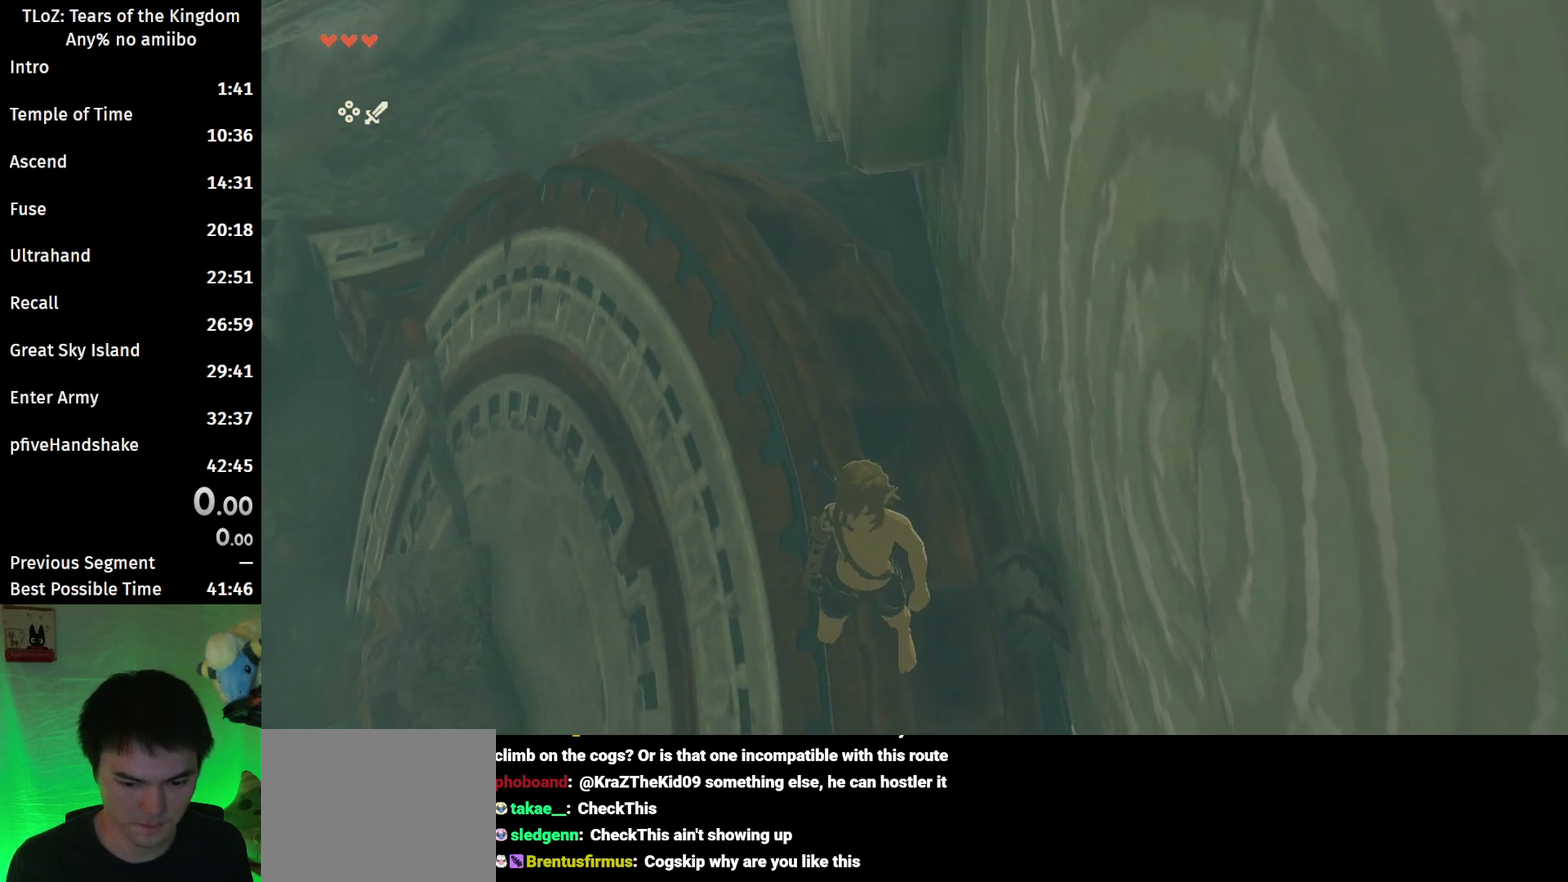
{"buttons": ["L2", "R1"], "left_stick": "down", "right_stick": "center", "events": [[33, "X", "down"], [67, "L2", "down"], [100, "B", "up"], [100, "R1", "down"], [200, "X", "up"]]}
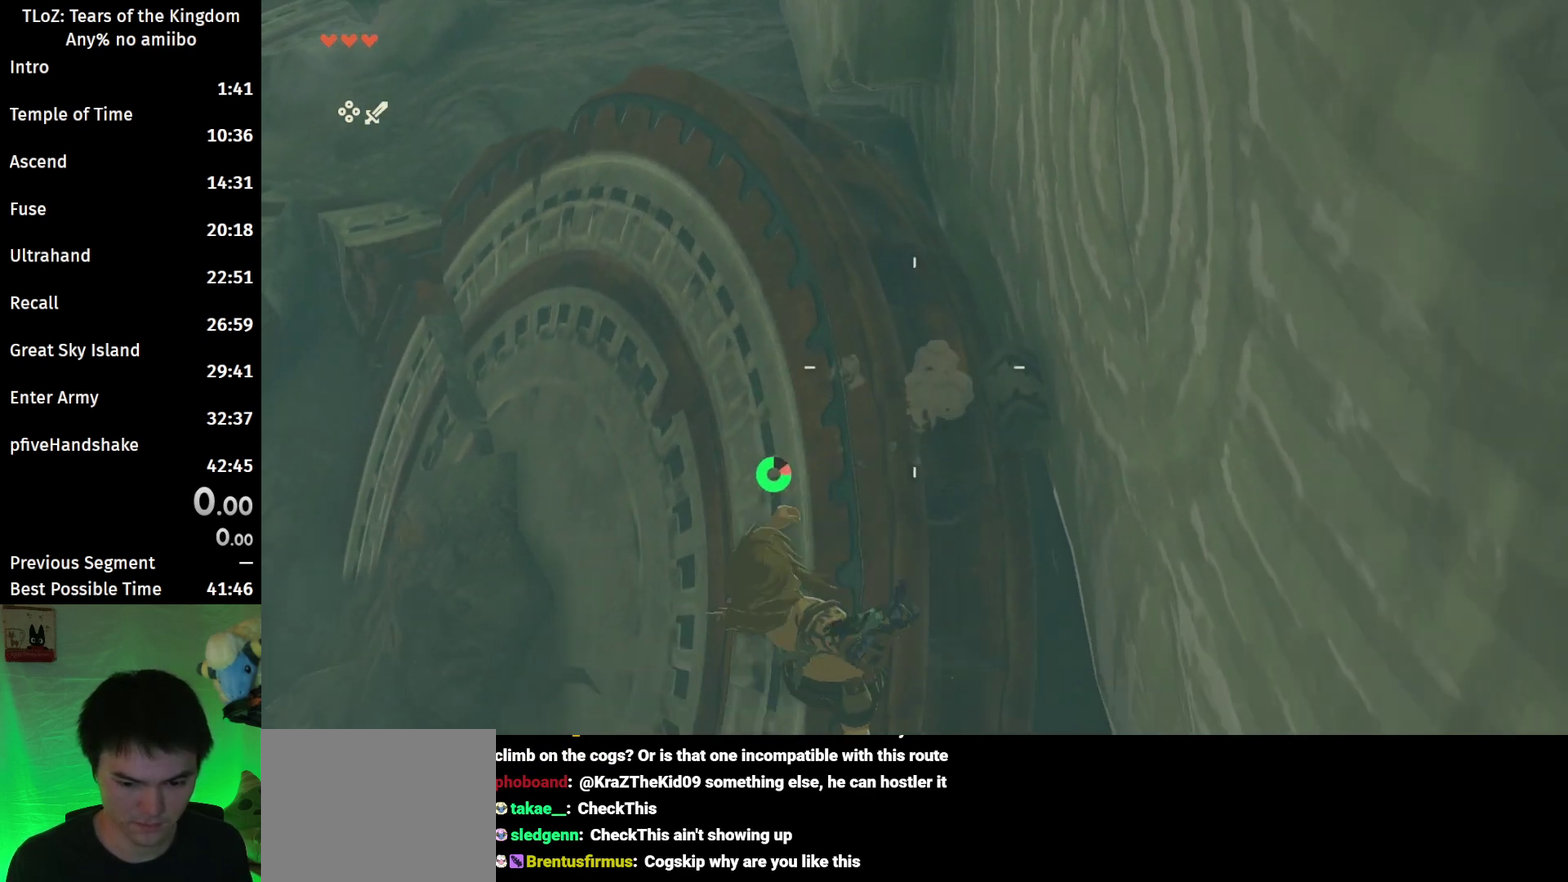
{"buttons": ["L2"], "left_stick": "down", "right_stick": "center", "events": [[67, "Y", "down"], [167, "Y", "up"], [233, "R1", "up"], [300, "right_stick", "down"], [500, "right_stick", "center"]]}
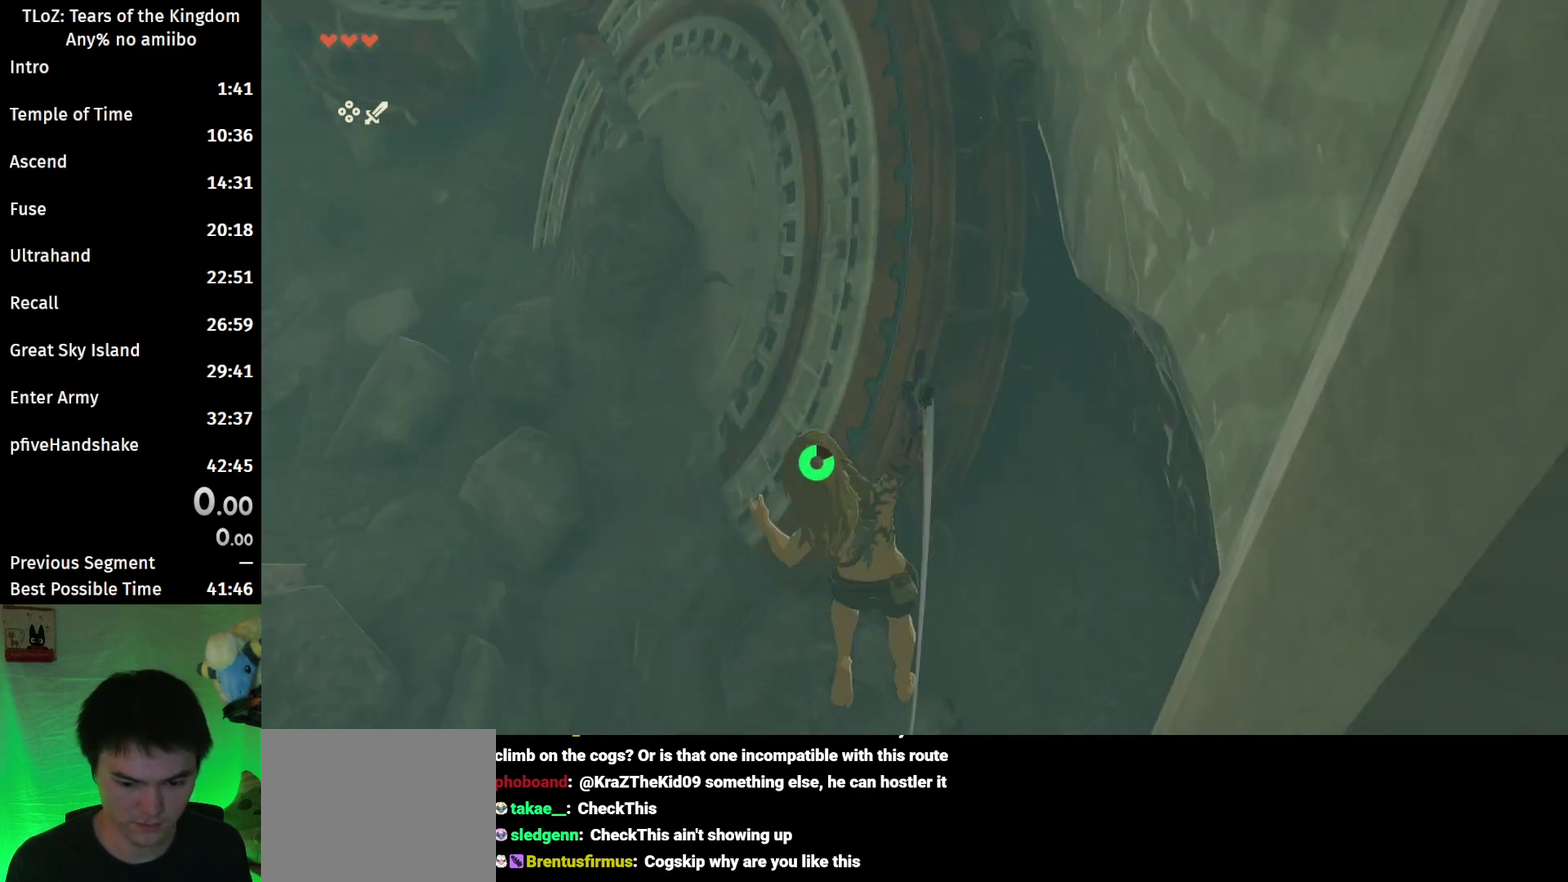
{"buttons": [], "left_stick": "up", "right_stick": "center", "events": [[267, "left_stick", "center"], [300, "L2", "up"], [467, "left_stick", "up"]]}
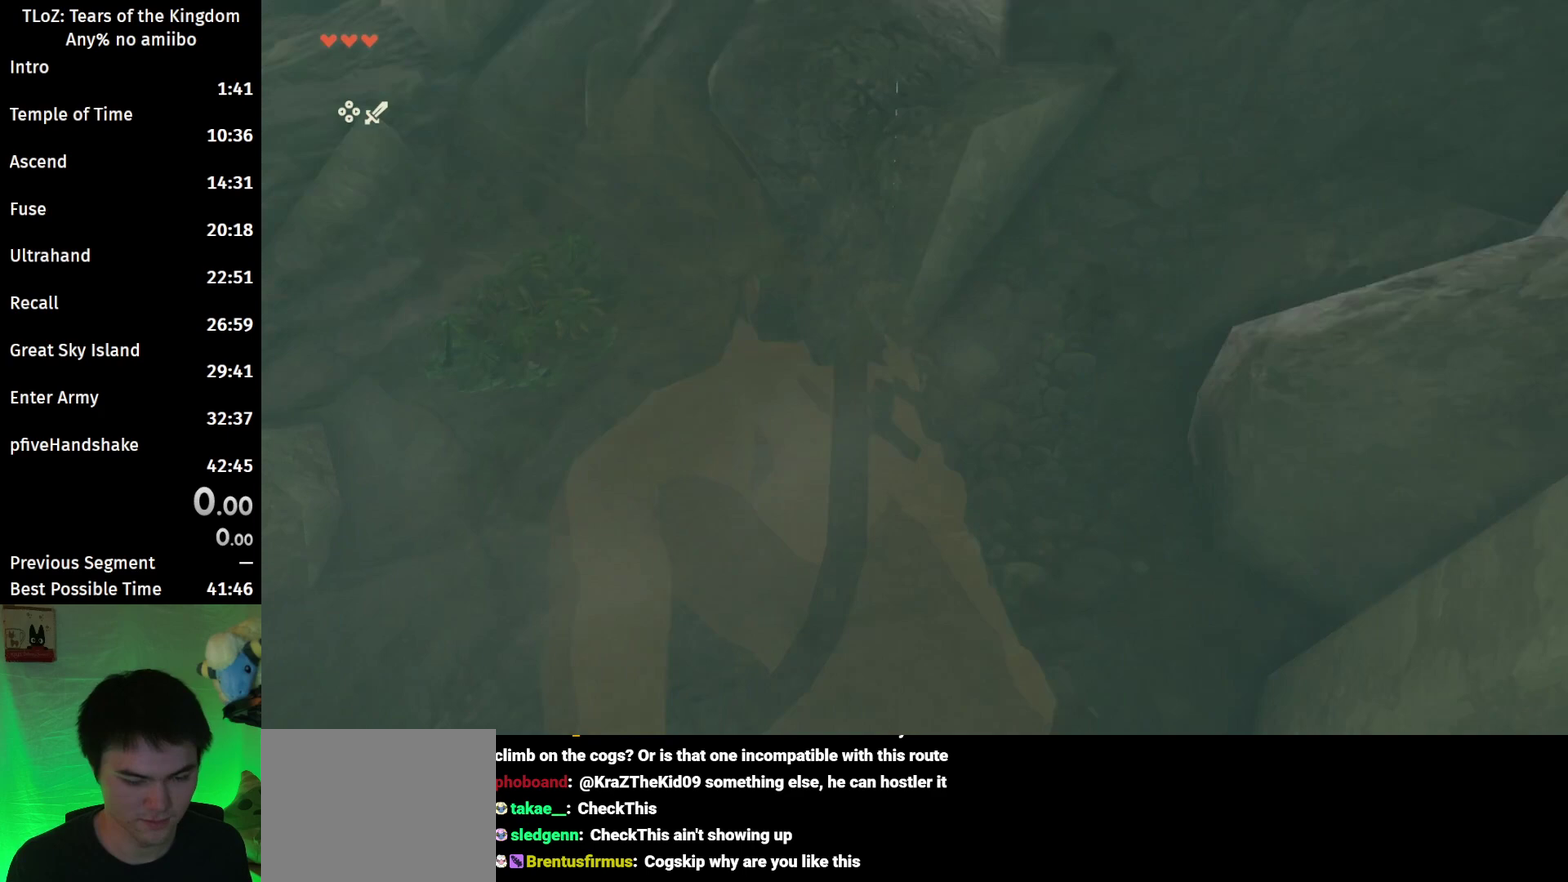
{"buttons": [], "left_stick": "up", "right_stick": "center", "events": []}
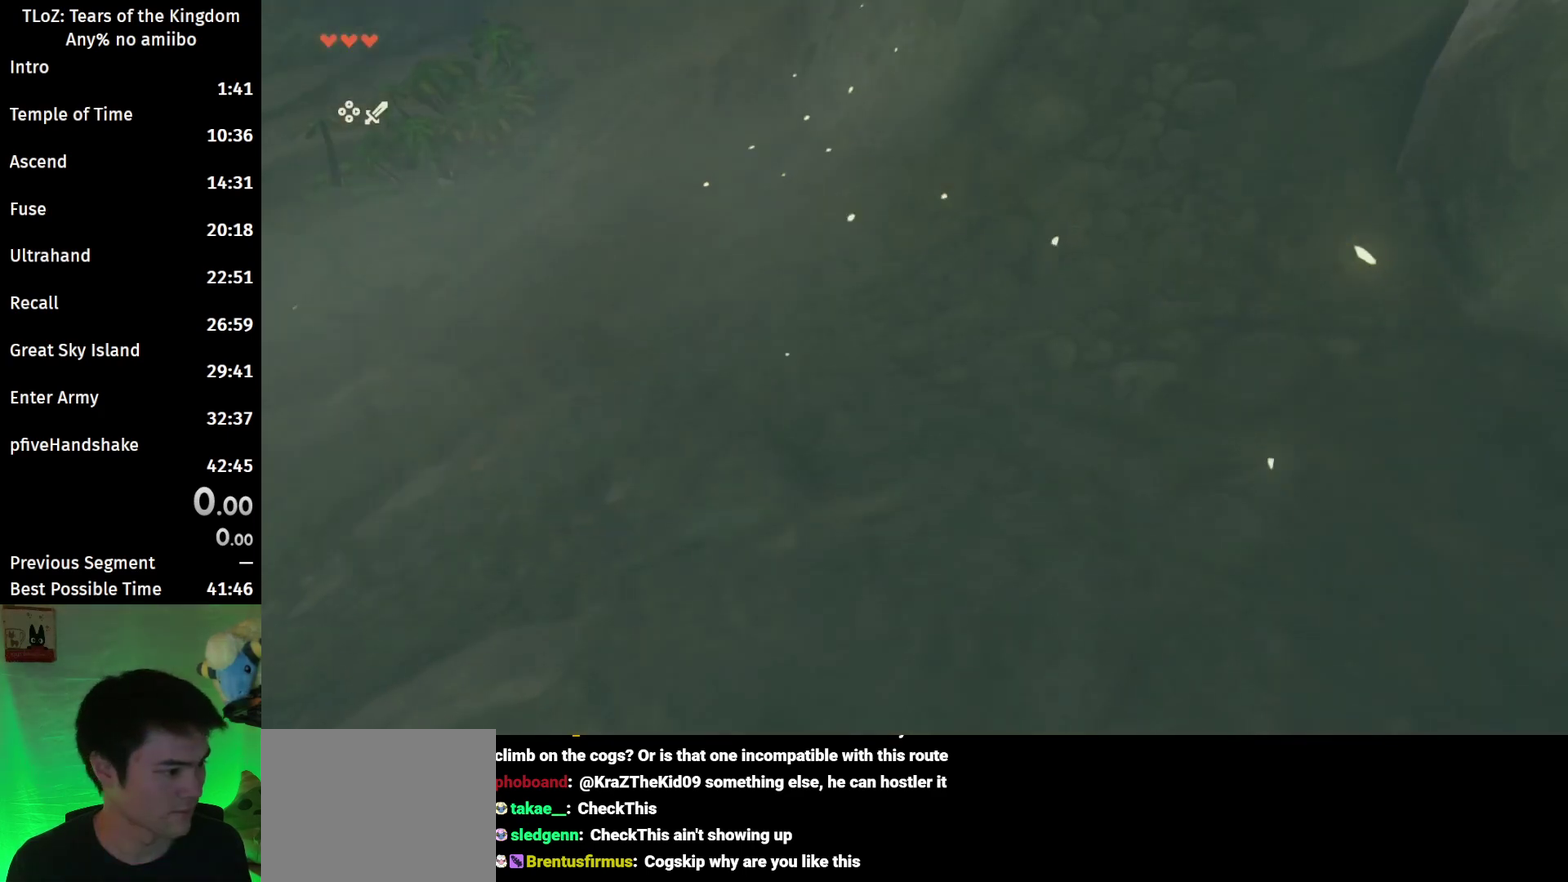
{"buttons": ["B"], "left_stick": "up-right", "right_stick": "center", "events": [[133, "right_stick", "up"], [300, "right_stick", "center"], [367, "B", "down"], [367, "left_stick", "up-right"]]}
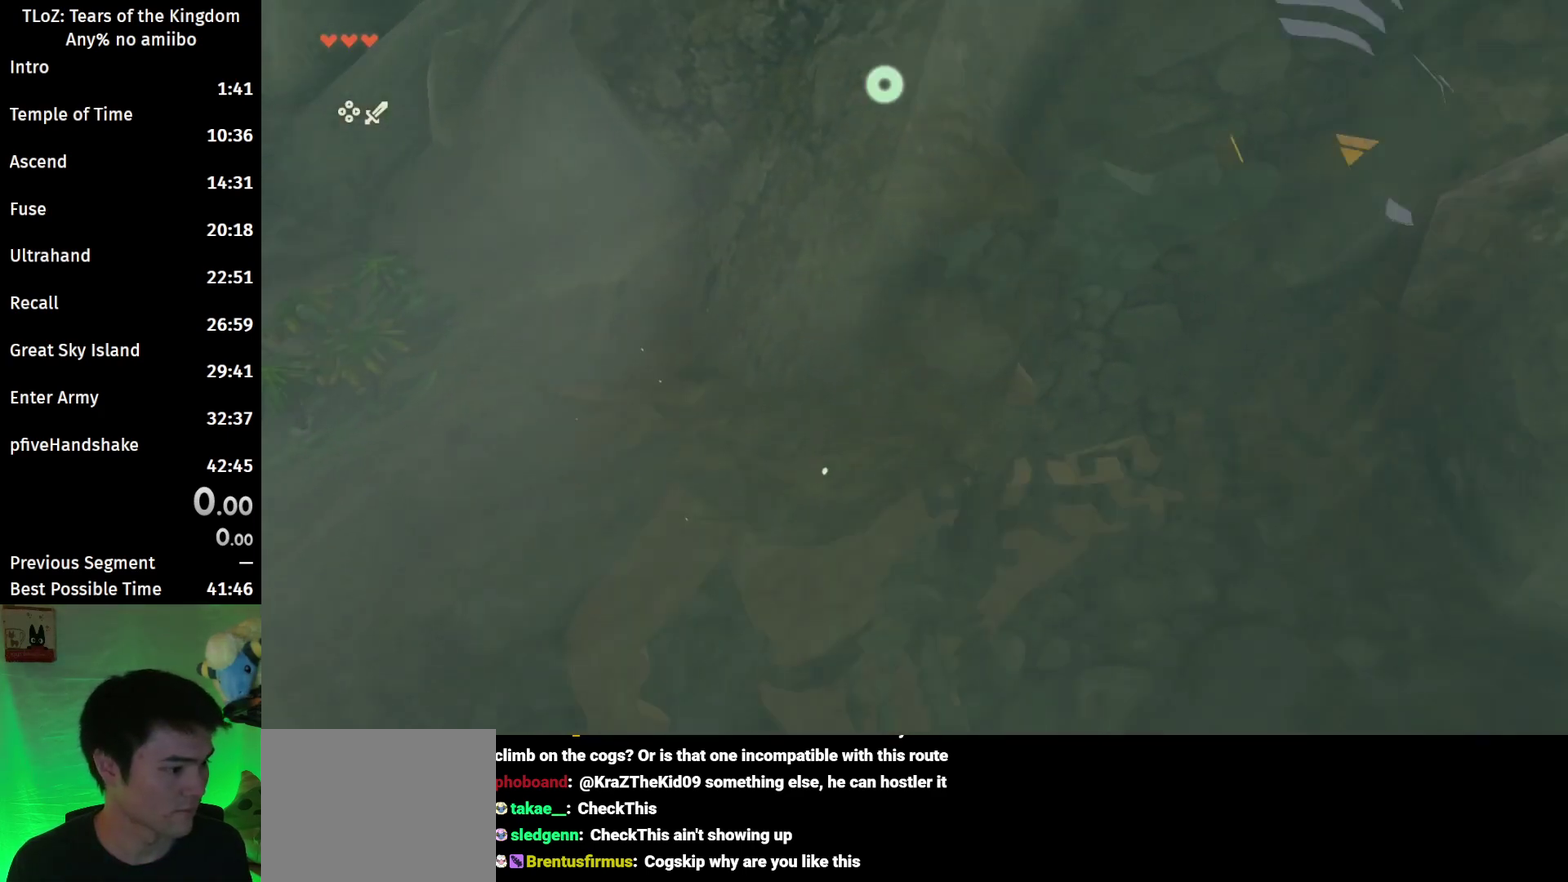
{"buttons": [], "left_stick": "up", "right_stick": "up", "events": [[267, "B", "up"], [333, "left_stick", "up"], [467, "right_stick", "up"]]}
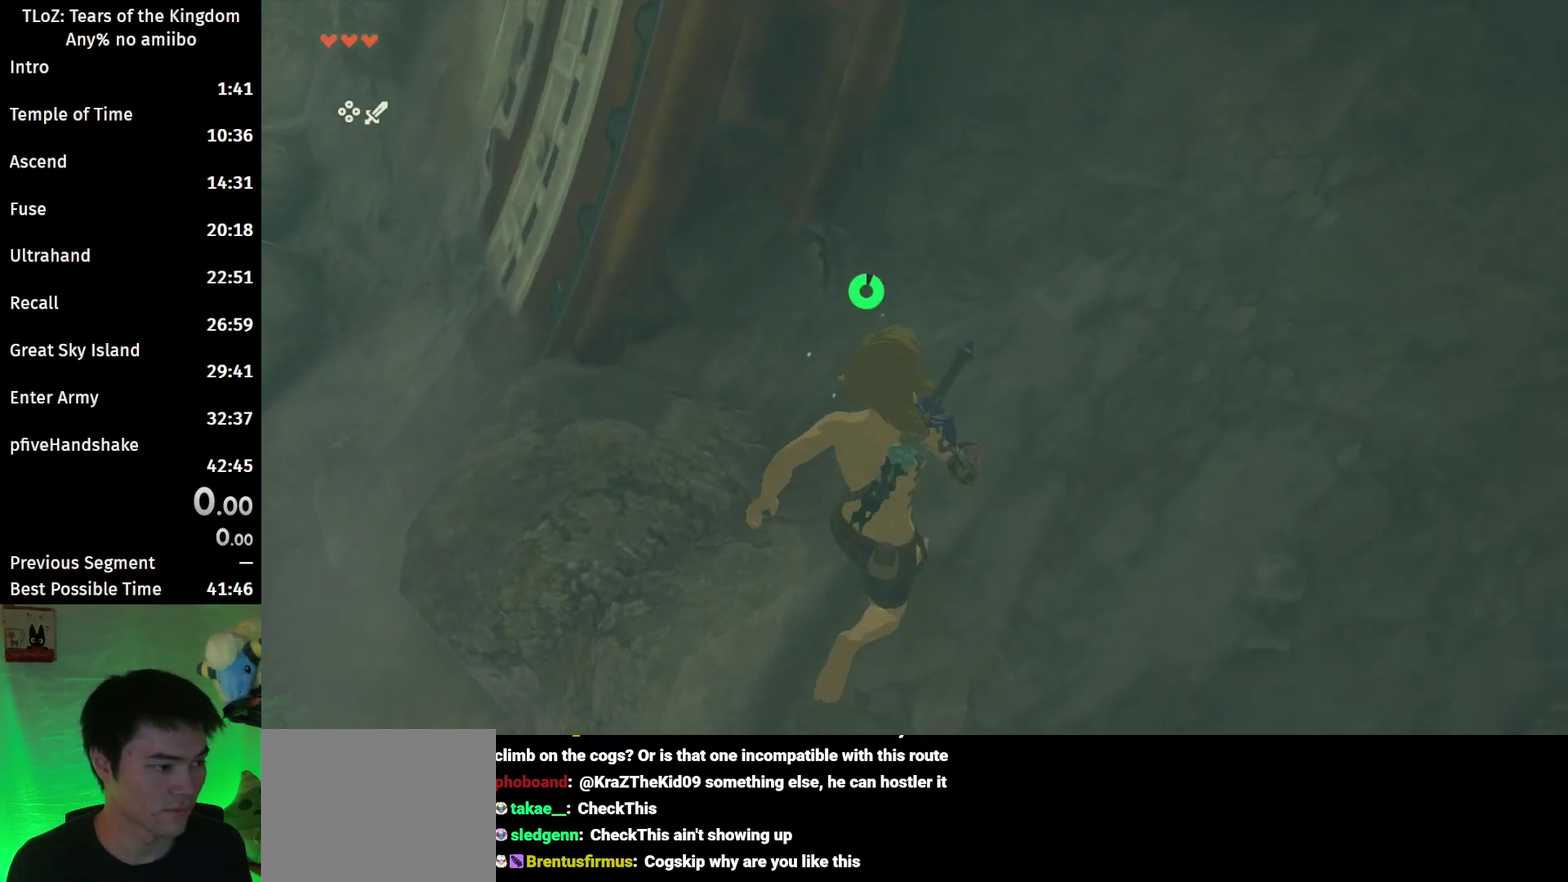
{"buttons": [], "left_stick": "up", "right_stick": "center", "events": [[133, "right_stick", "center"], [300, "X", "down"], [400, "X", "up"]]}
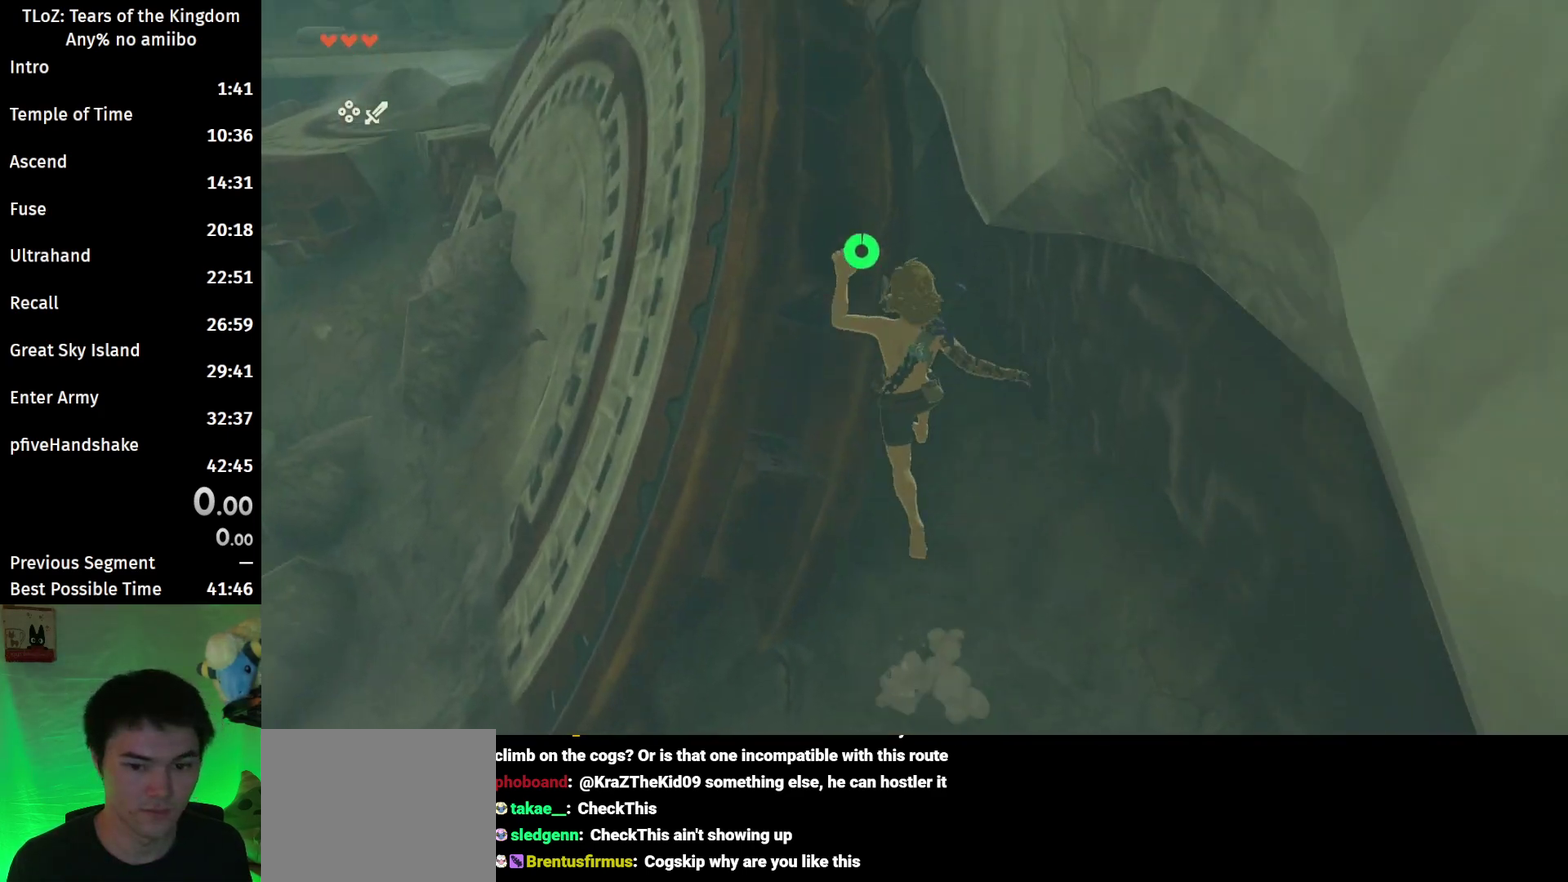
{"buttons": [], "left_stick": "up", "right_stick": "center", "events": []}
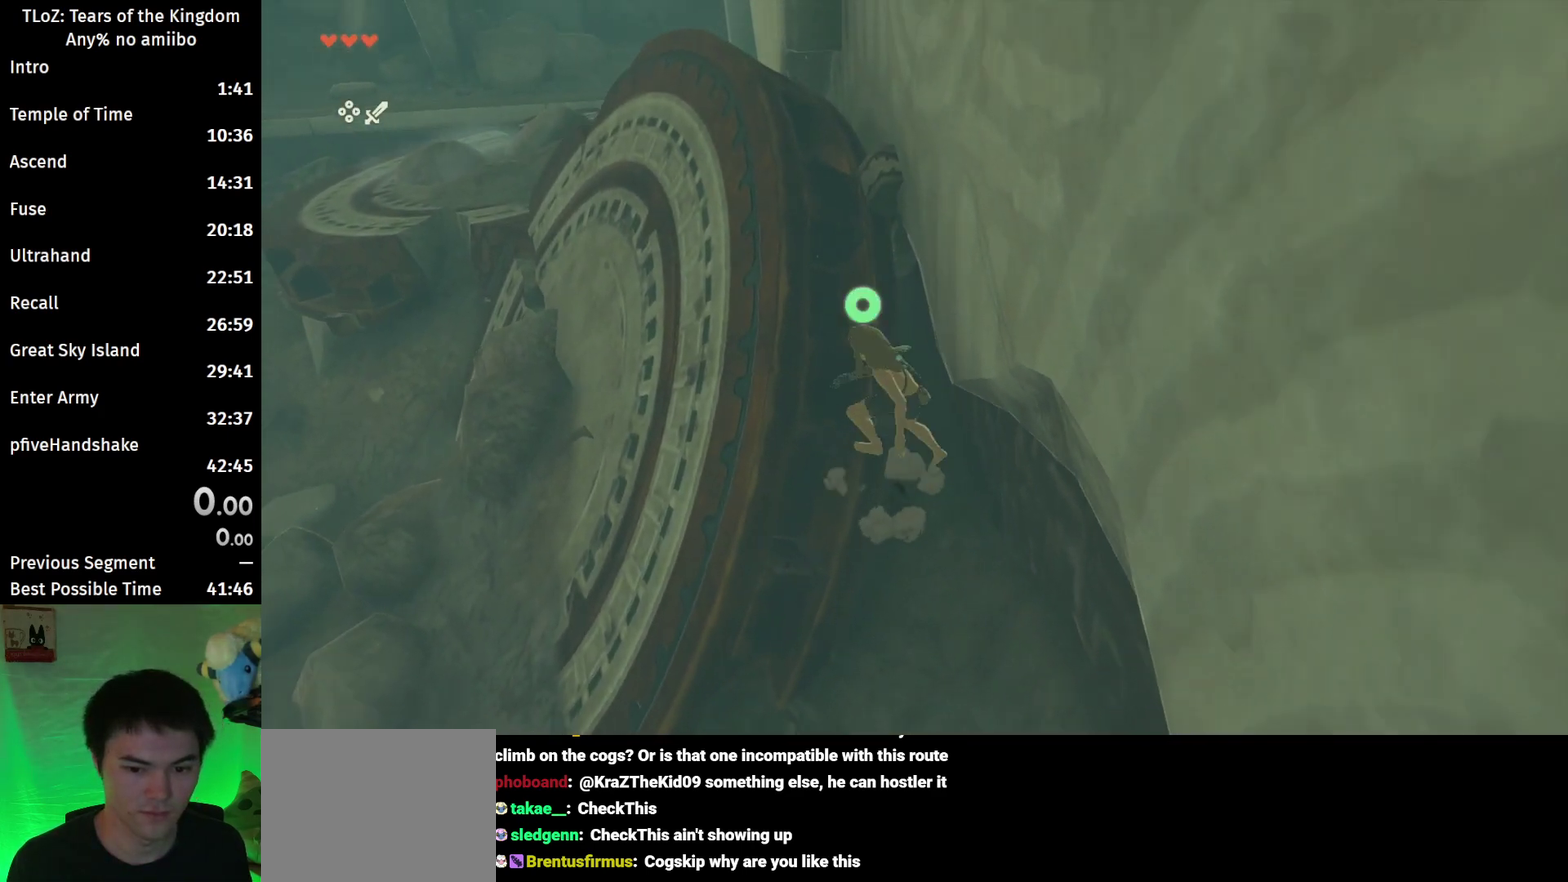
{"buttons": [], "left_stick": "up-right", "right_stick": "center", "events": [[133, "X", "down"], [267, "X", "up"], [400, "left_stick", "up-right"]]}
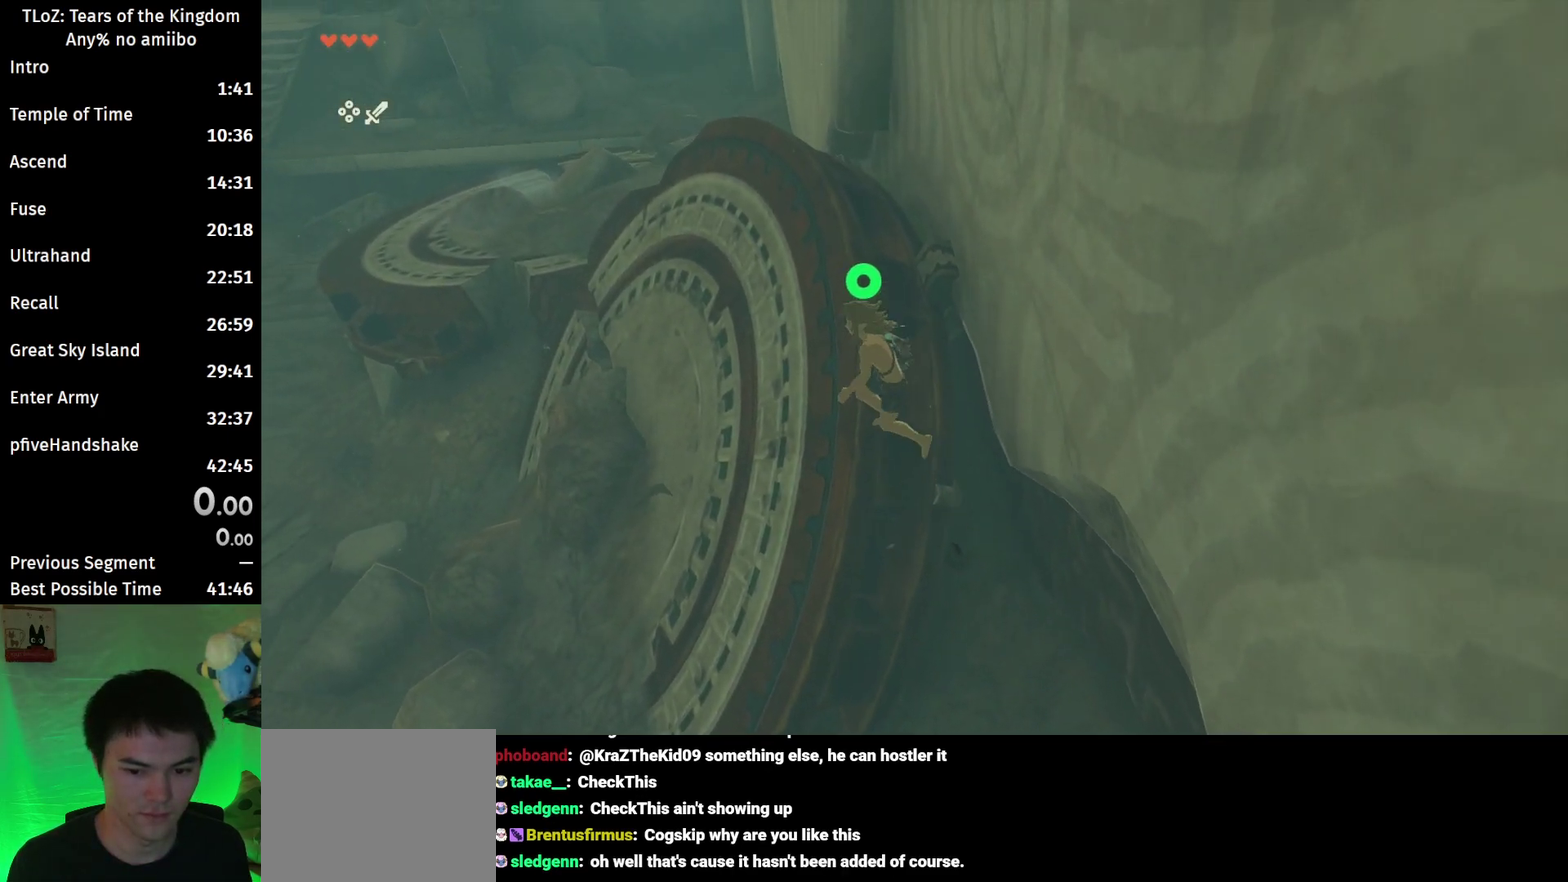
{"buttons": [], "left_stick": "up", "right_stick": "center", "events": [[467, "left_stick", "up"]]}
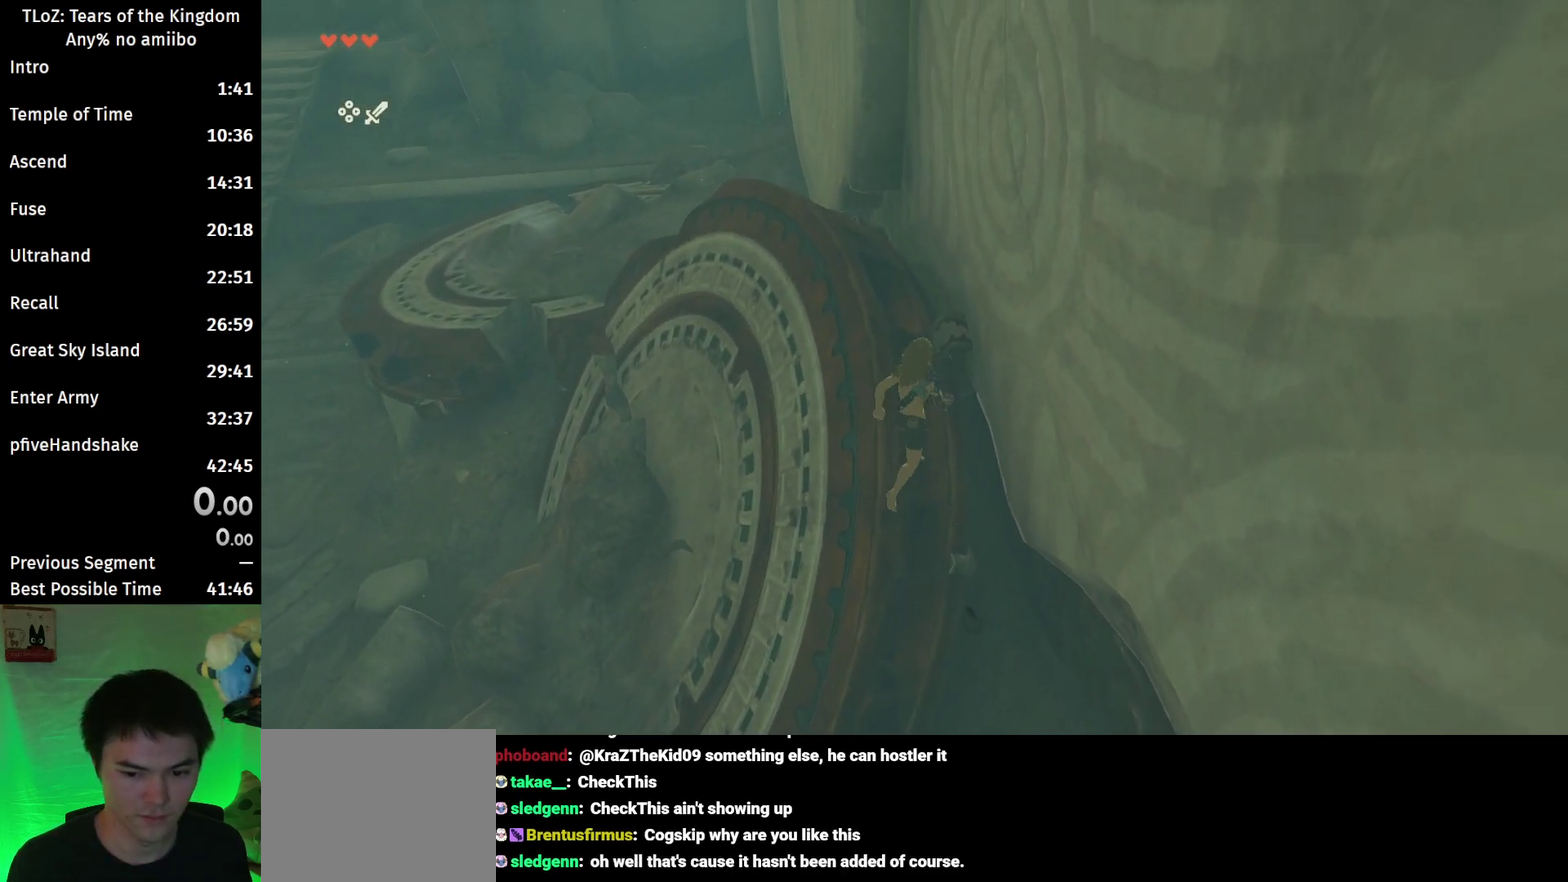
{"buttons": ["L2", "R1"], "left_stick": "down-left", "right_stick": "down", "events": [[100, "right_stick", "down"], [233, "L2", "down"], [233, "left_stick", "up-left"], [400, "R1", "down"], [500, "left_stick", "down-left"]]}